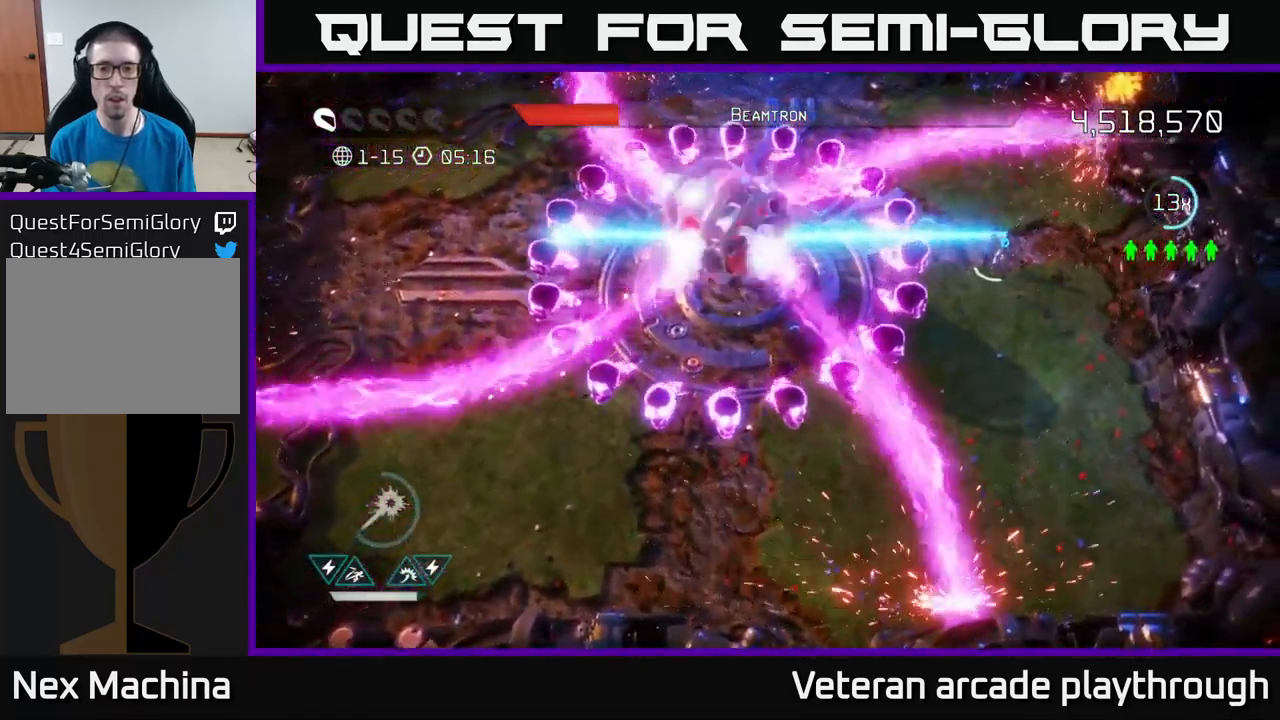
Gameplay with a controller (Xbox layout); each line is a JSON object with the inputs held at the frame after it. "events" lists button and stick changes between this image and that frame as [ms after this image, input, new state], when the widget could be followed in between.
{"buttons": ["R2"], "left_stick": "up", "right_stick": "down-left", "events": [[33, "left_stick", "up-right"], [233, "left_stick", "up"]]}
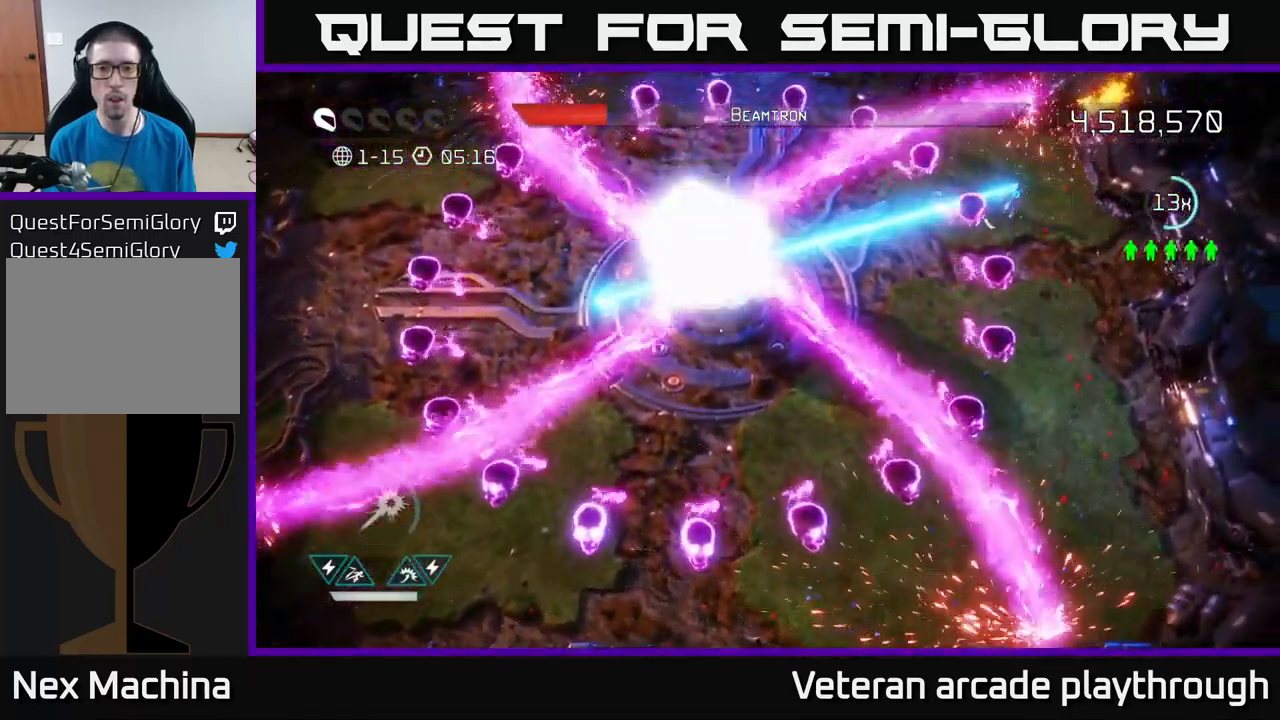
{"buttons": ["R2"], "left_stick": "down-left", "right_stick": "down-left", "events": [[300, "left_stick", "down-left"]]}
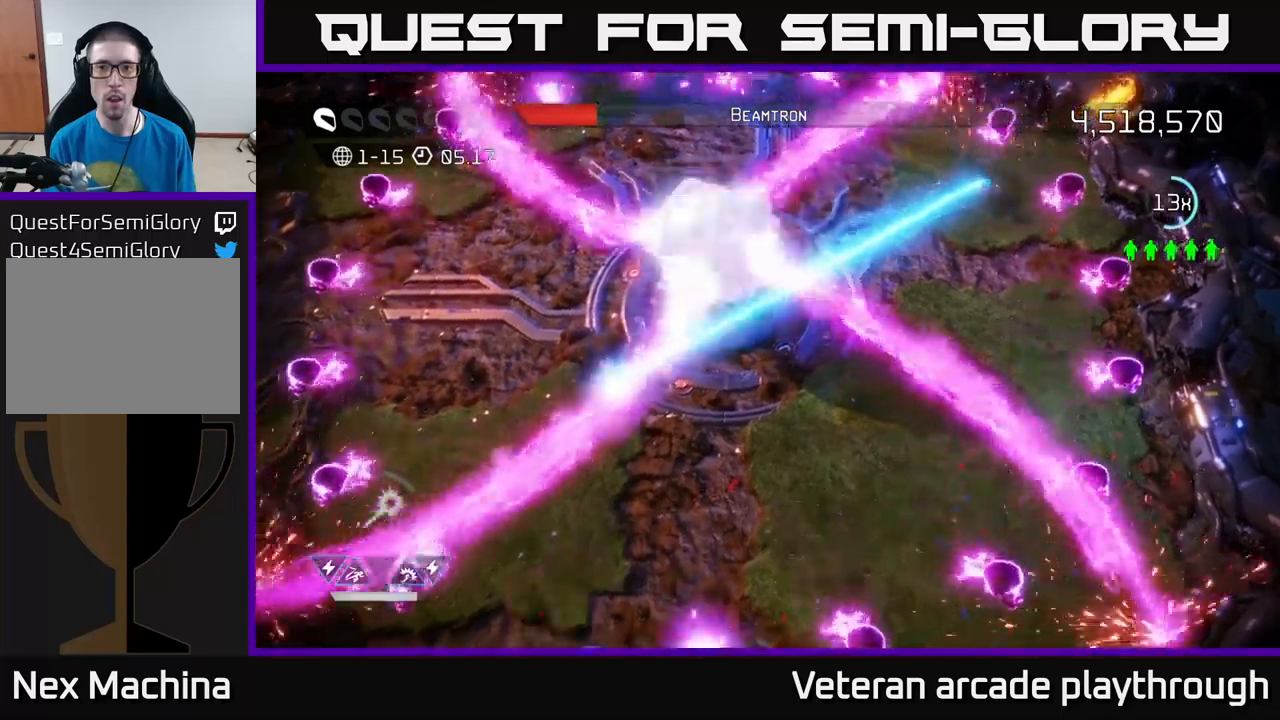
{"buttons": ["R2"], "left_stick": "center", "right_stick": "down-left", "events": [[134, "left_stick", "up-left"], [367, "left_stick", "down-left"], [500, "left_stick", "center"]]}
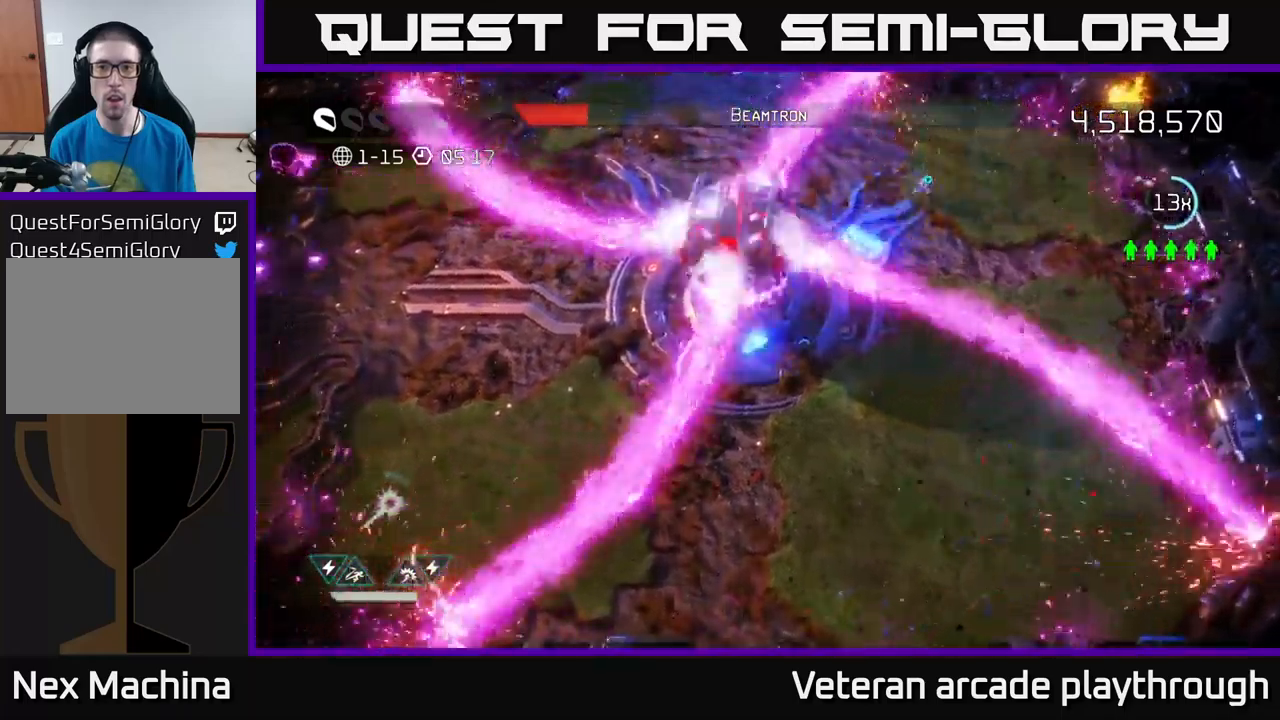
{"buttons": [], "left_stick": "left", "right_stick": "down-left", "events": [[117, "left_stick", "up-left"], [134, "R2", "up"], [450, "left_stick", "left"]]}
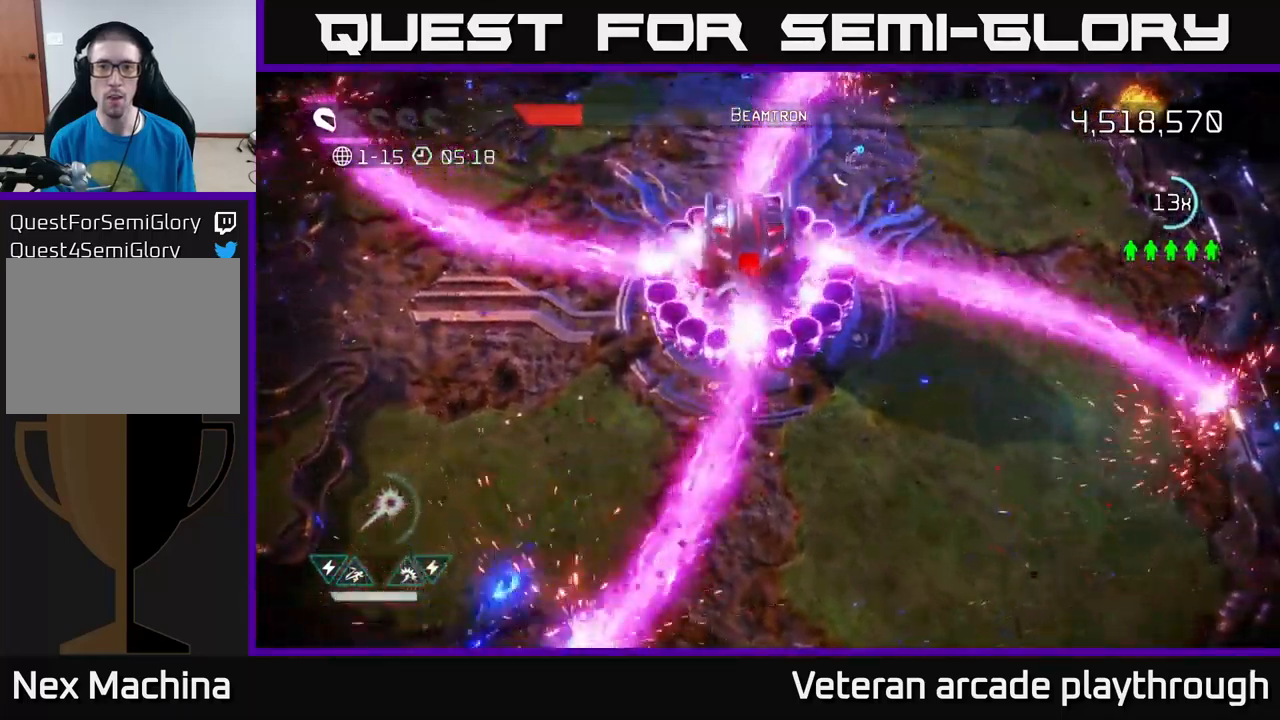
{"buttons": [], "left_stick": "up", "right_stick": "down-left", "events": [[134, "left_stick", "up"]]}
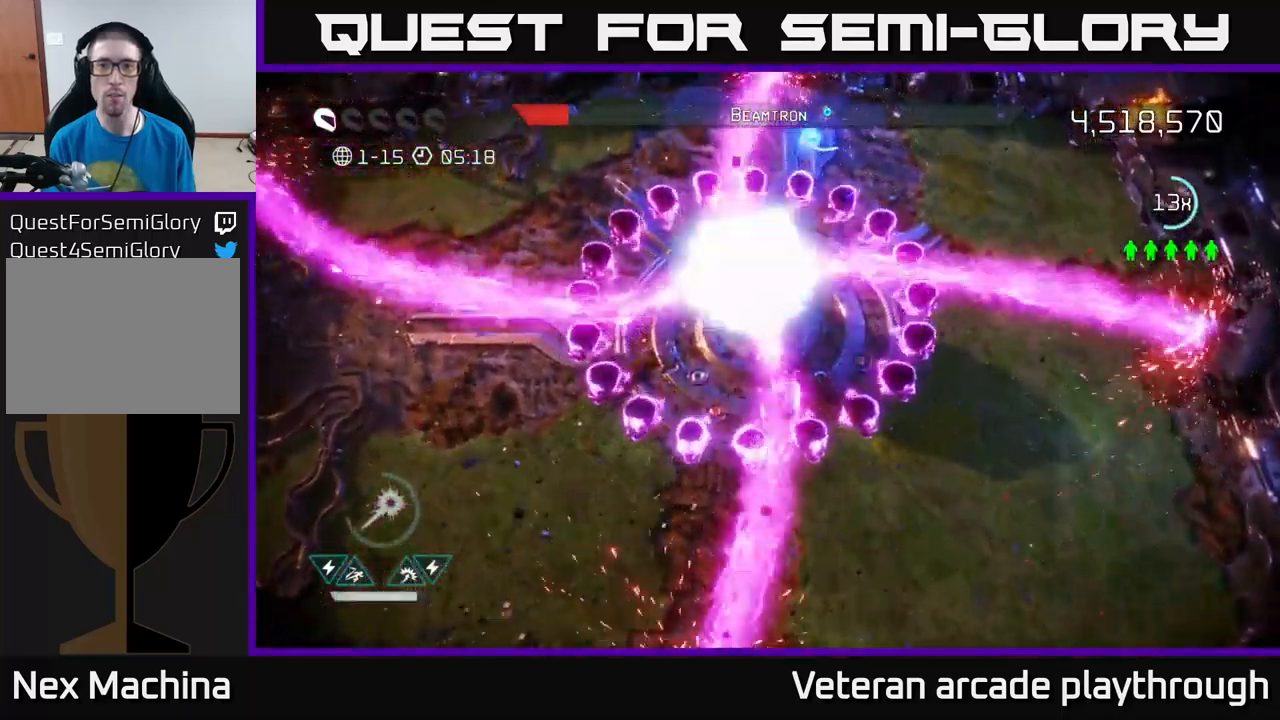
{"buttons": [], "left_stick": "center", "right_stick": "down", "events": [[34, "left_stick", "left"], [184, "right_stick", "down"], [267, "left_stick", "center"]]}
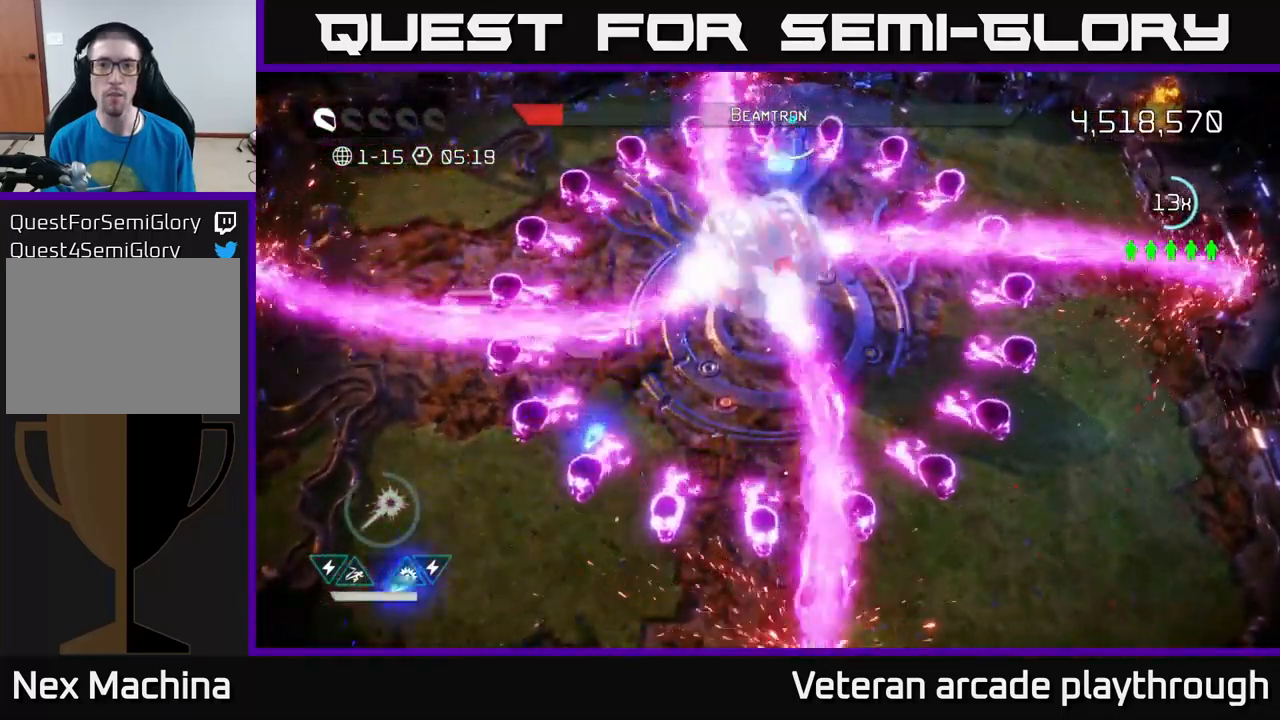
{"buttons": ["R2"], "left_stick": "center", "right_stick": "down", "events": [[67, "left_stick", "down-right"], [217, "left_stick", "left"], [300, "R2", "down"], [317, "left_stick", "center"], [400, "left_stick", "up"], [500, "left_stick", "center"]]}
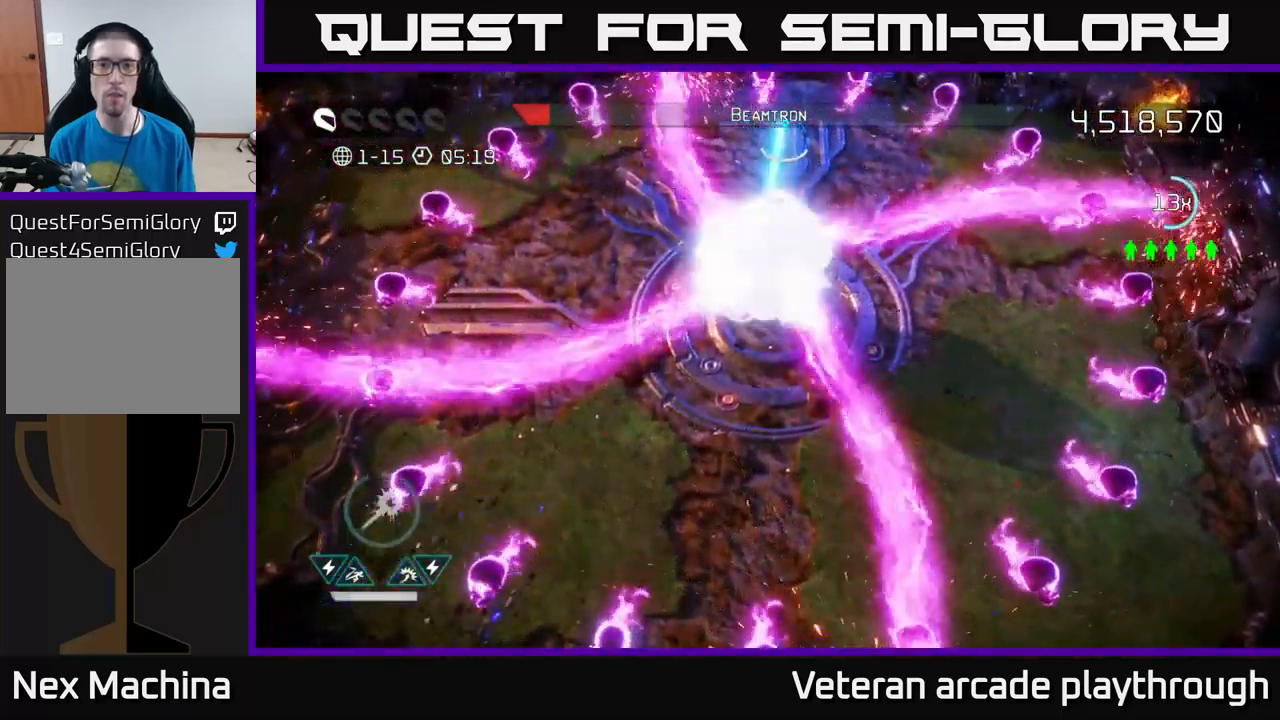
{"buttons": ["R2"], "left_stick": "center", "right_stick": "down", "events": [[234, "left_stick", "down-left"], [400, "left_stick", "center"]]}
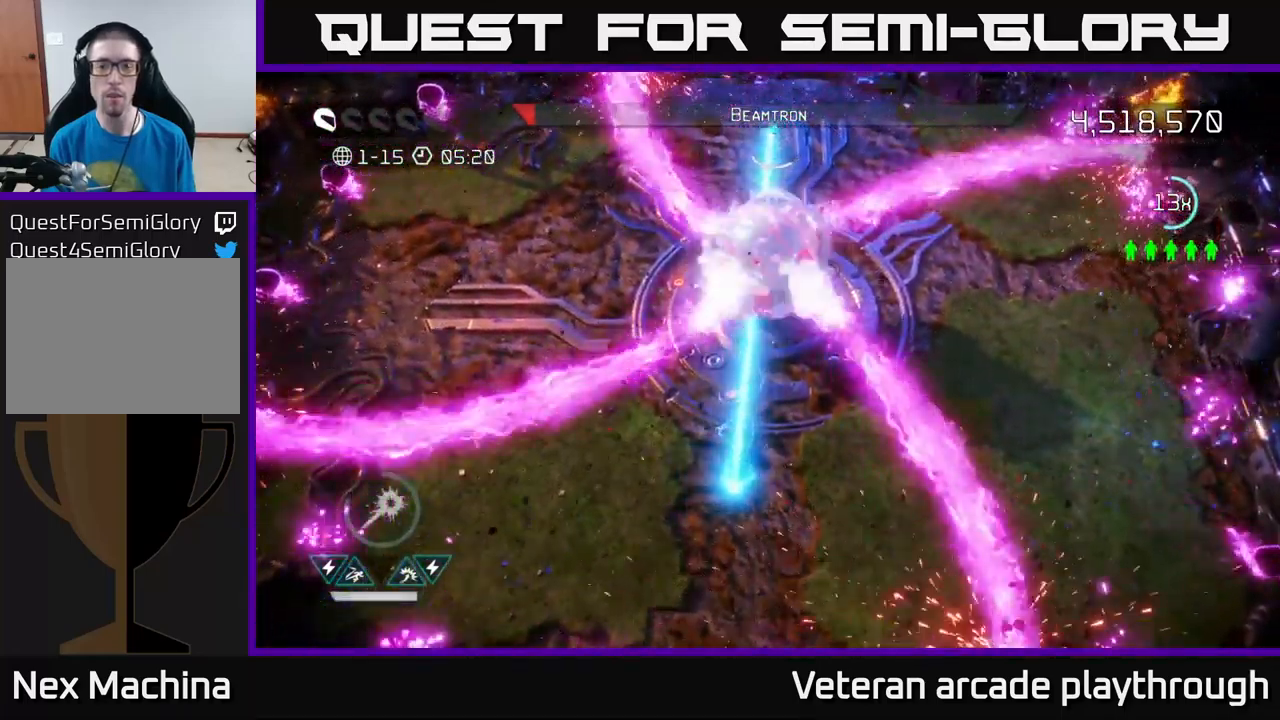
{"buttons": ["R2"], "left_stick": "down-left", "right_stick": "down", "events": [[367, "left_stick", "down-left"]]}
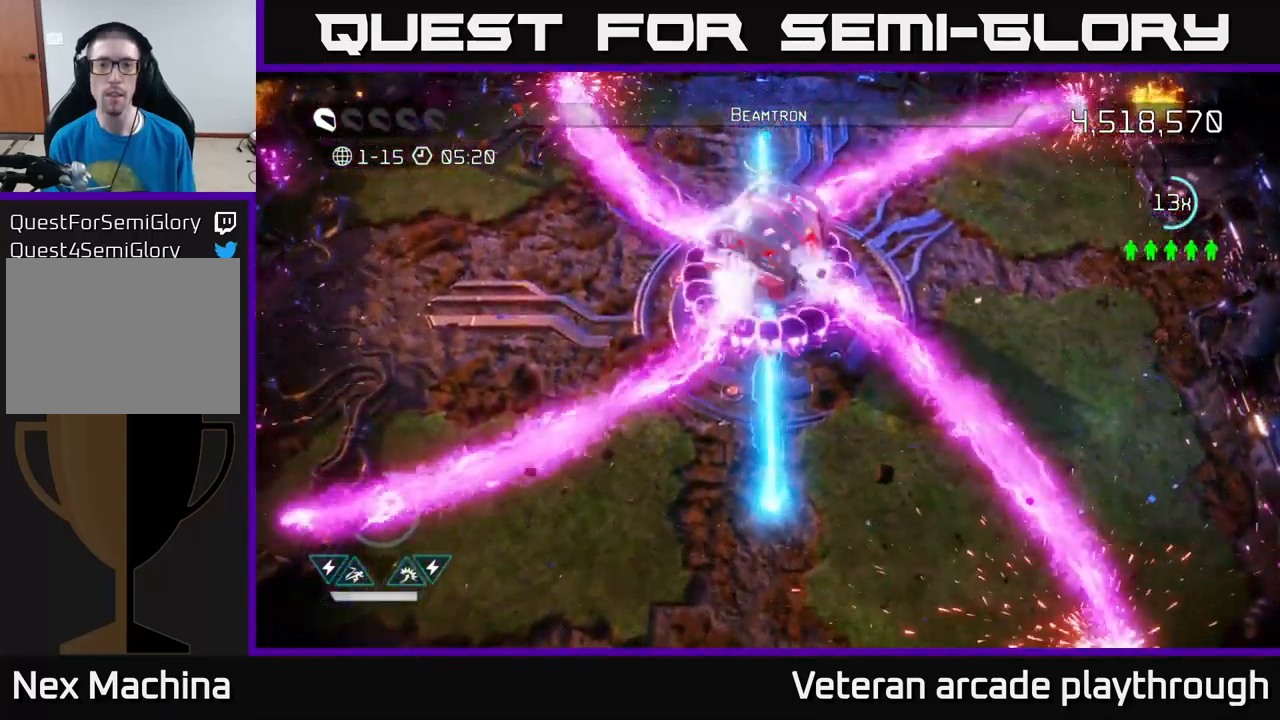
{"buttons": ["R2"], "left_stick": "up-left", "right_stick": "down", "events": [[134, "left_stick", "center"], [334, "left_stick", "up-left"]]}
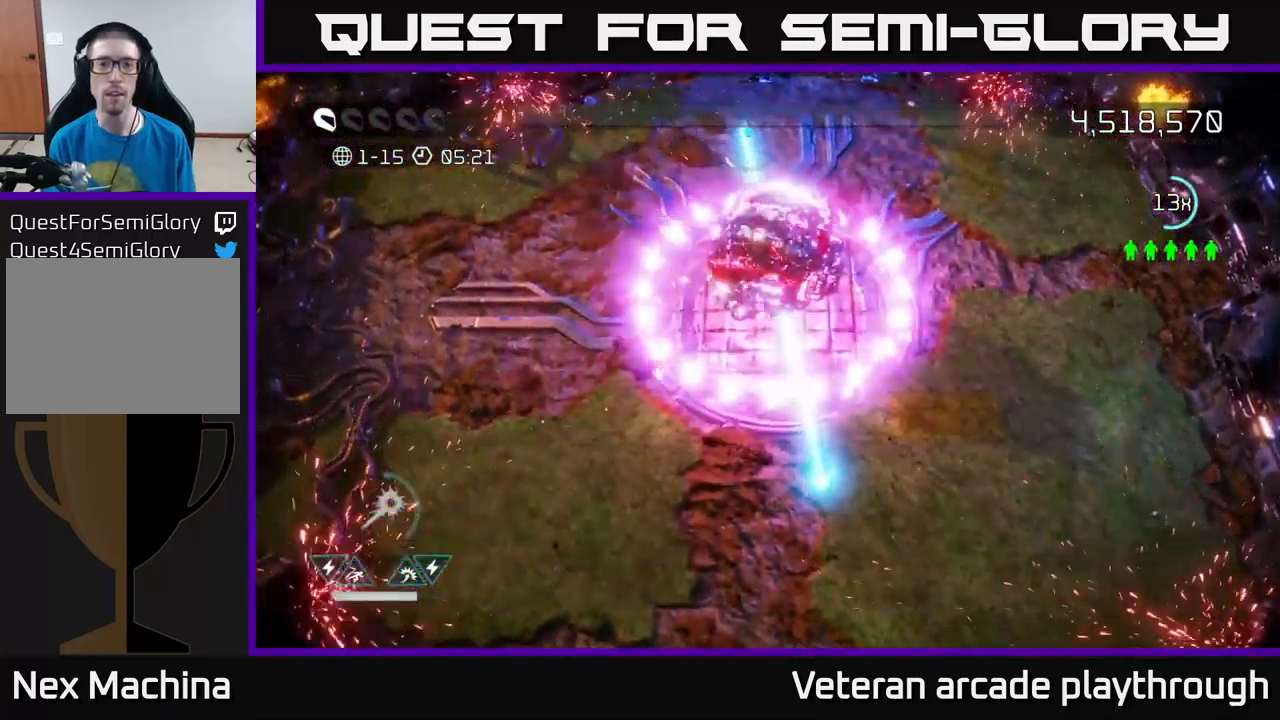
{"buttons": [], "left_stick": "down", "right_stick": "down-right", "events": [[100, "left_stick", "up"], [284, "left_stick", "down-left"], [300, "right_stick", "down-right"], [467, "left_stick", "down"], [484, "R2", "up"]]}
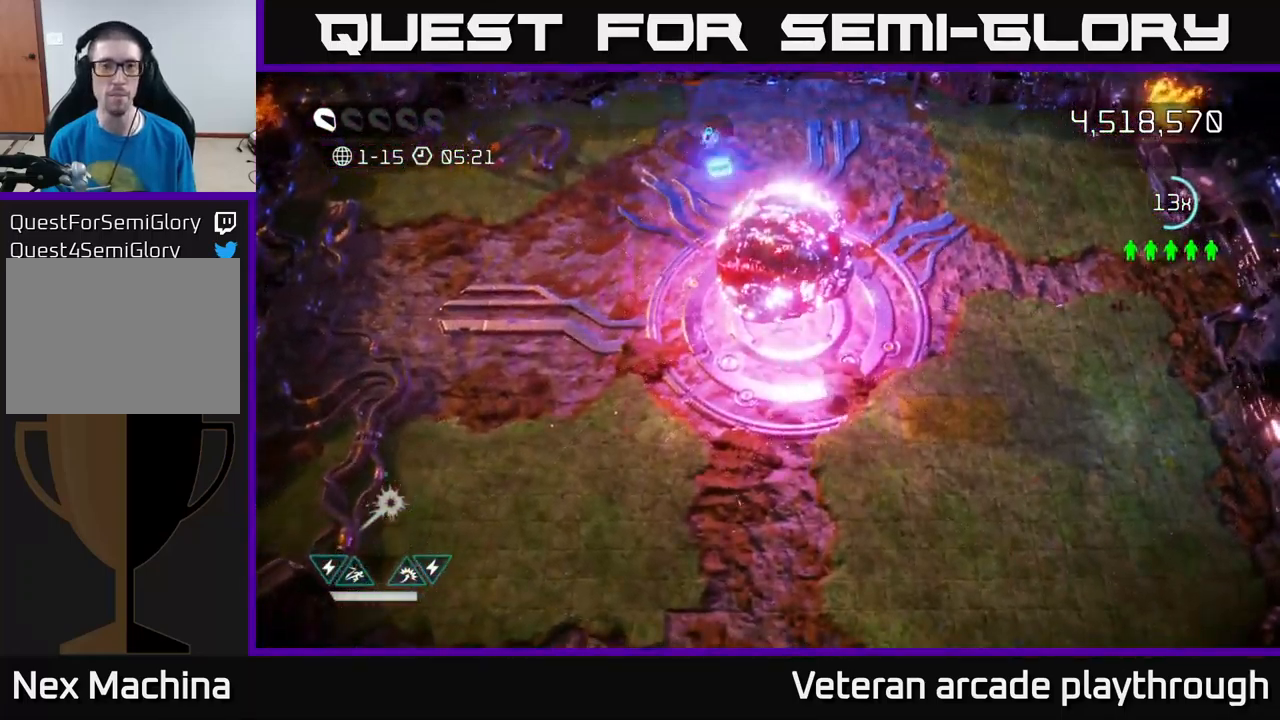
{"buttons": [], "left_stick": "down", "right_stick": "right", "events": [[17, "right_stick", "right"], [134, "right_stick", "up-right"], [400, "right_stick", "right"]]}
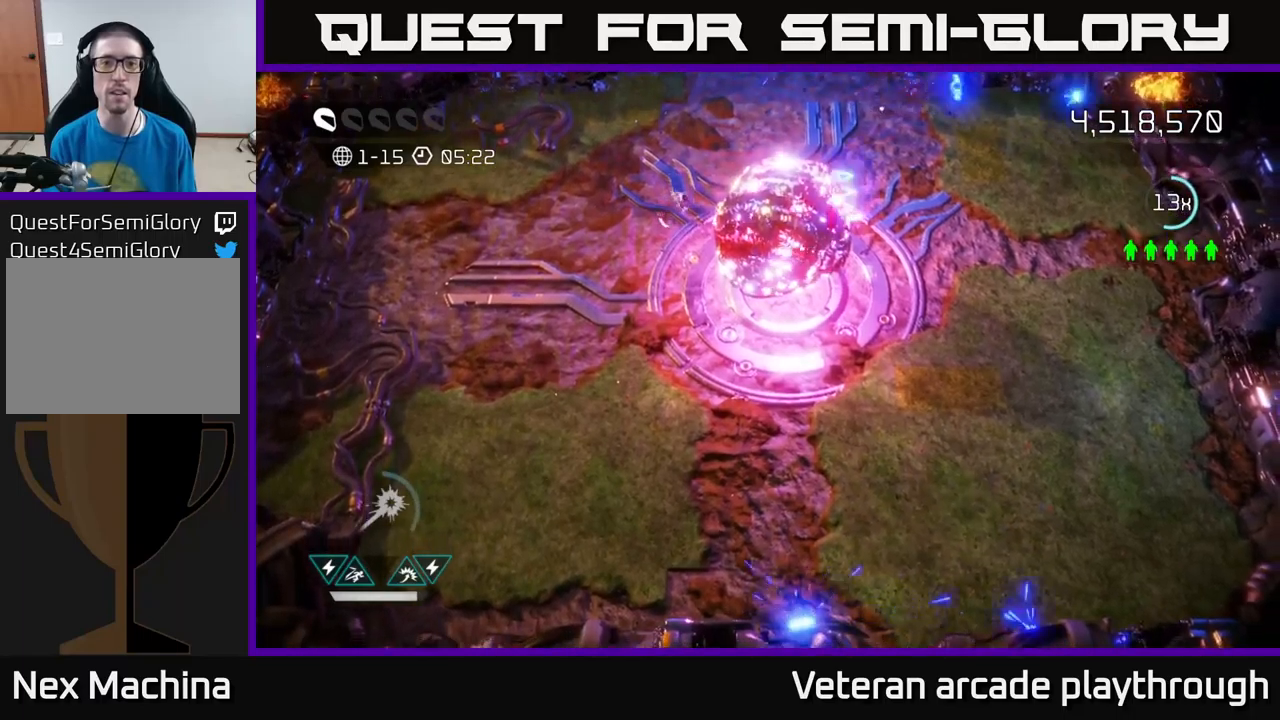
{"buttons": [], "left_stick": "down-right", "right_stick": "down-right", "events": [[50, "left_stick", "down-right"], [184, "right_stick", "up-right"], [300, "right_stick", "right"], [500, "right_stick", "down-right"]]}
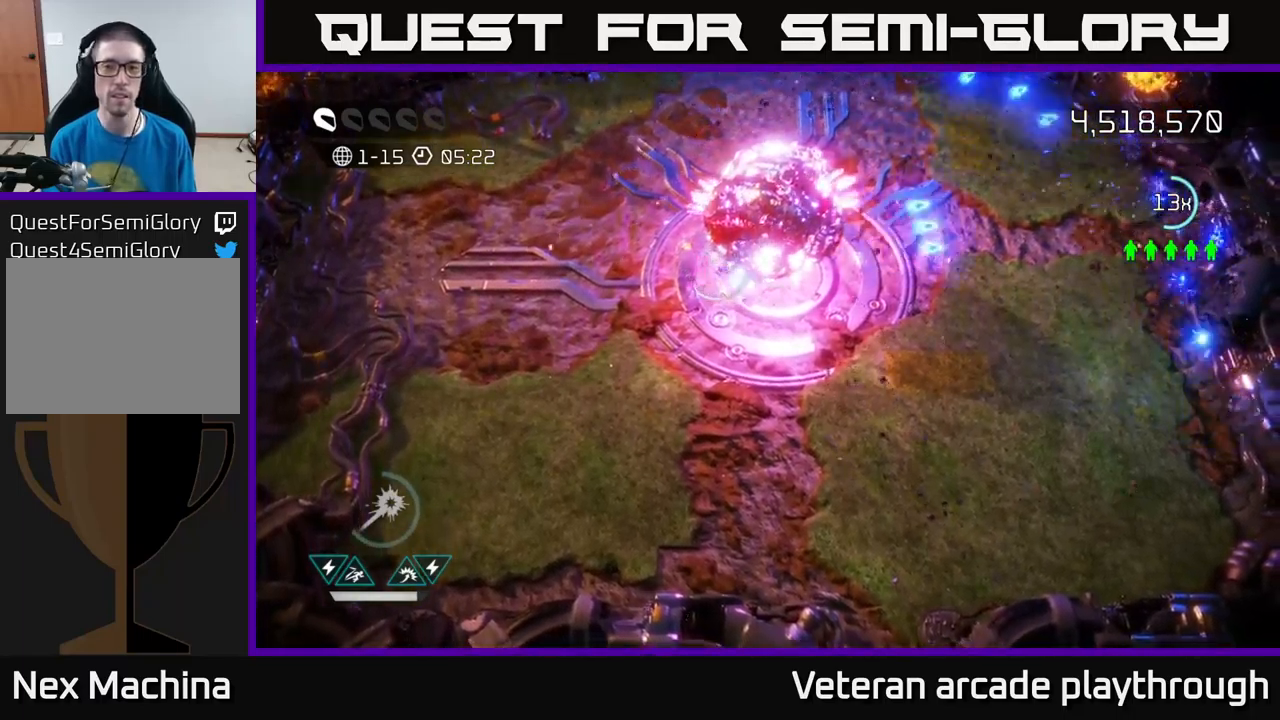
{"buttons": [], "left_stick": "down-right", "right_stick": "down-right", "events": [[234, "right_stick", "right"], [450, "right_stick", "down-right"]]}
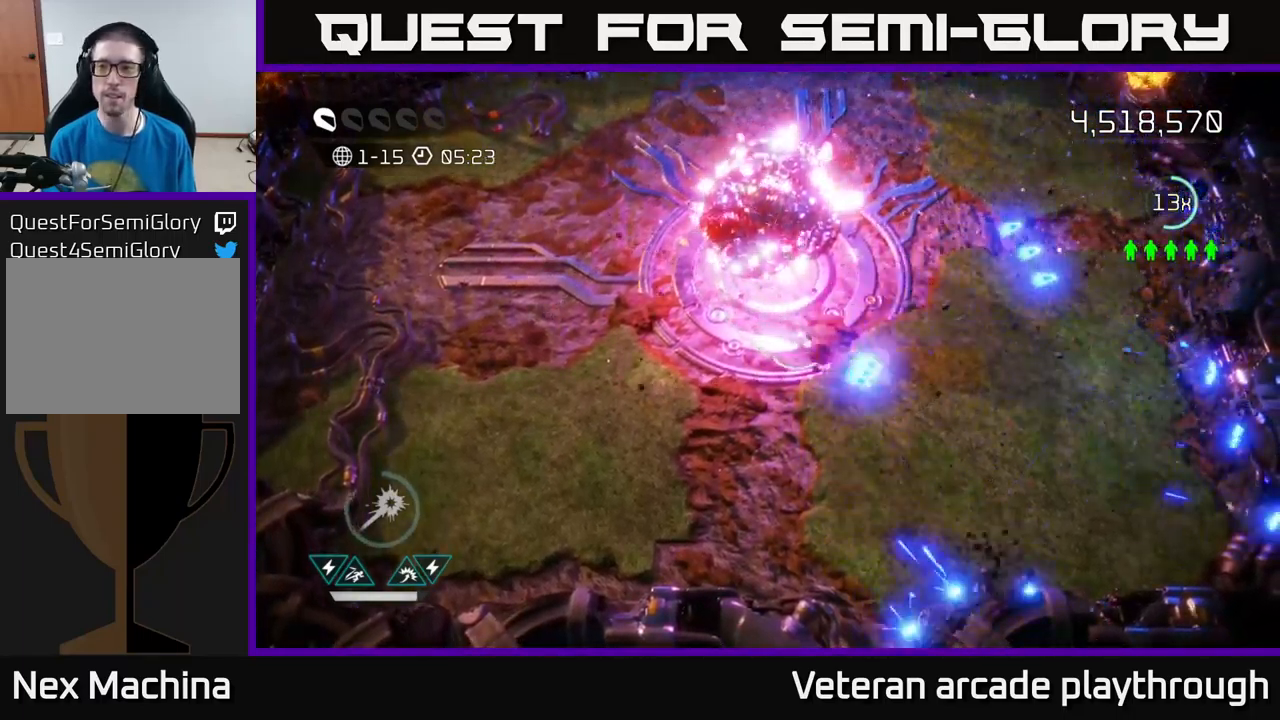
{"buttons": [], "left_stick": "down-right", "right_stick": "right", "events": [[150, "right_stick", "down"], [350, "right_stick", "right"]]}
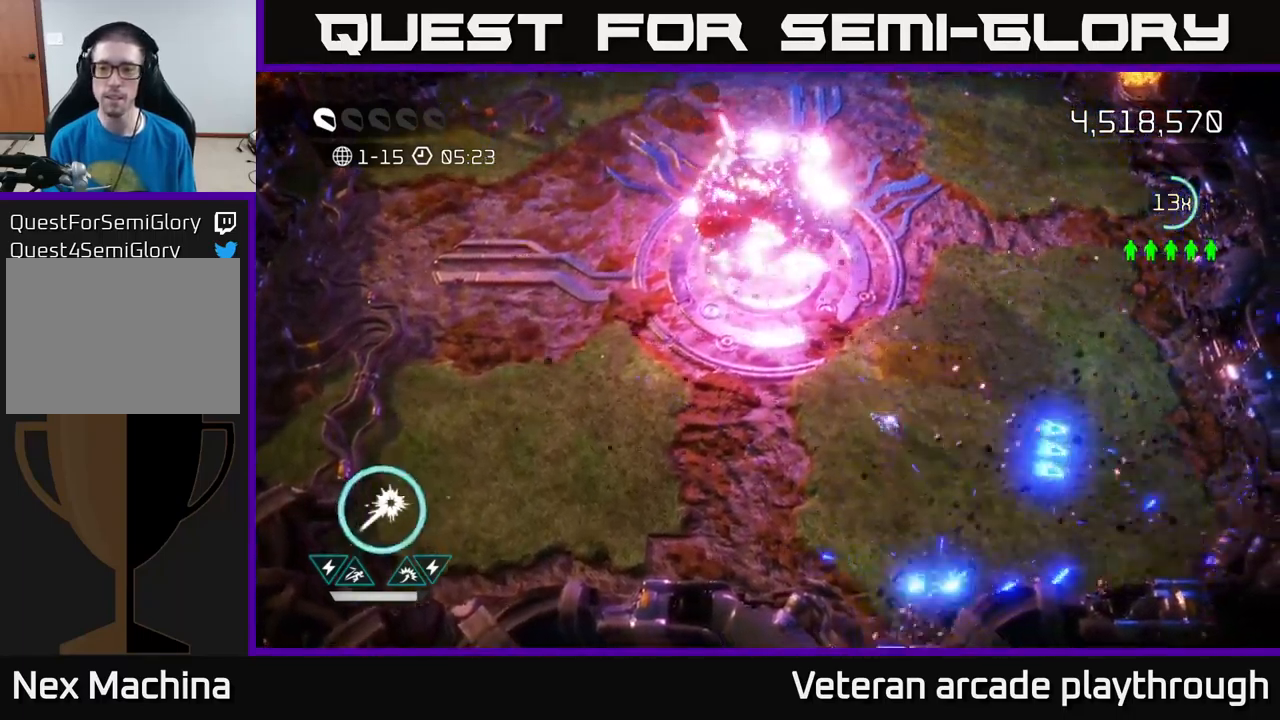
{"buttons": [], "left_stick": "up-right", "right_stick": "up-right", "events": [[117, "right_stick", "up"], [200, "left_stick", "right"], [300, "right_stick", "up-right"], [350, "left_stick", "up-right"]]}
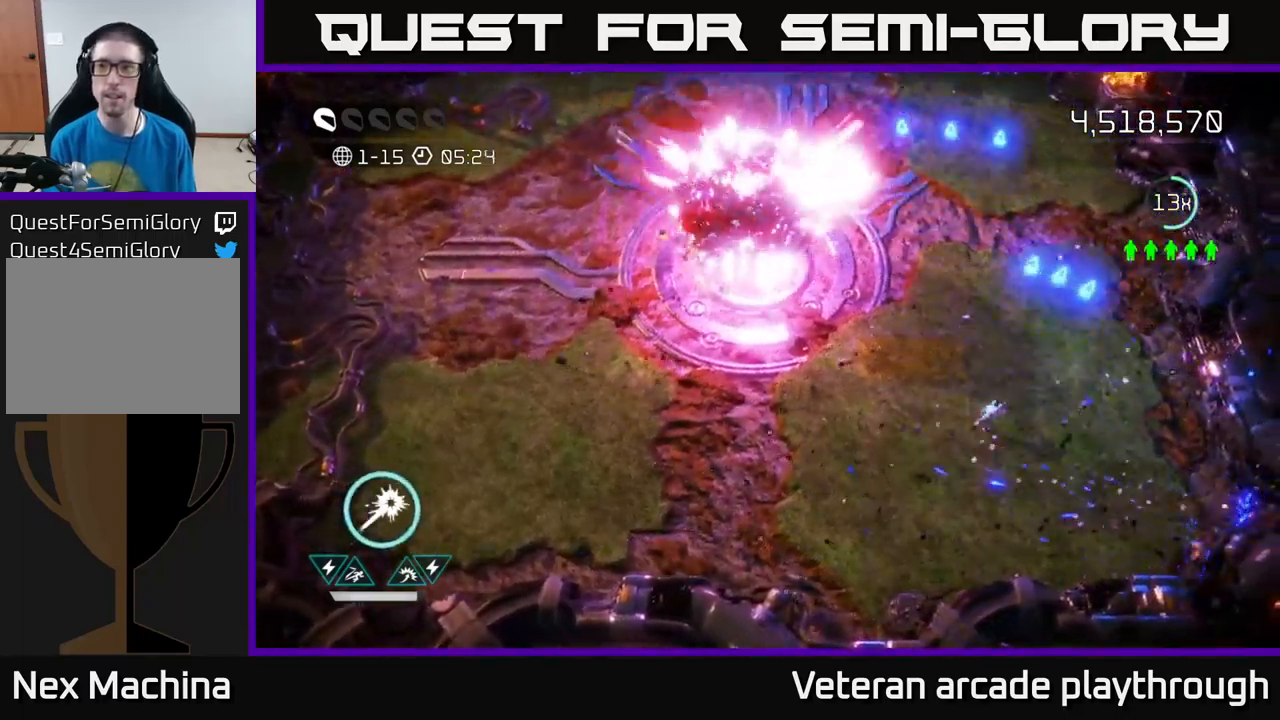
{"buttons": [], "left_stick": "up", "right_stick": "up-right", "events": [[234, "left_stick", "up"]]}
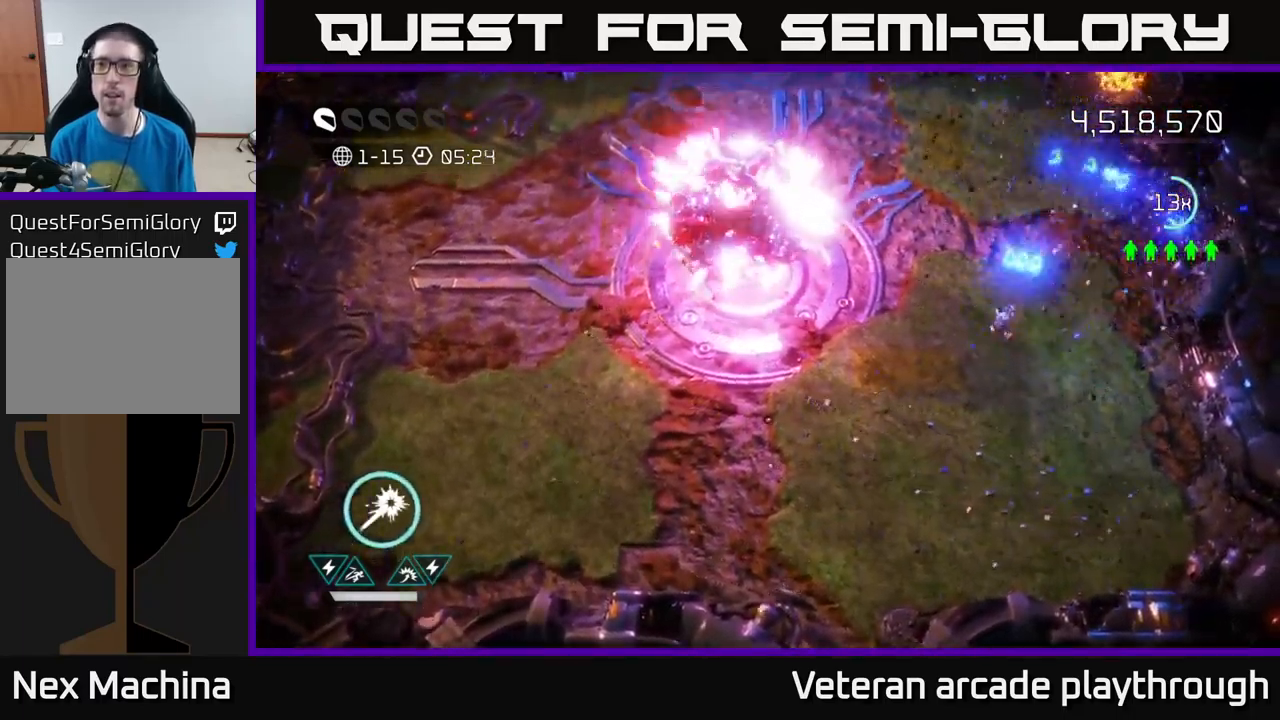
{"buttons": [], "left_stick": "up", "right_stick": "up-right", "events": []}
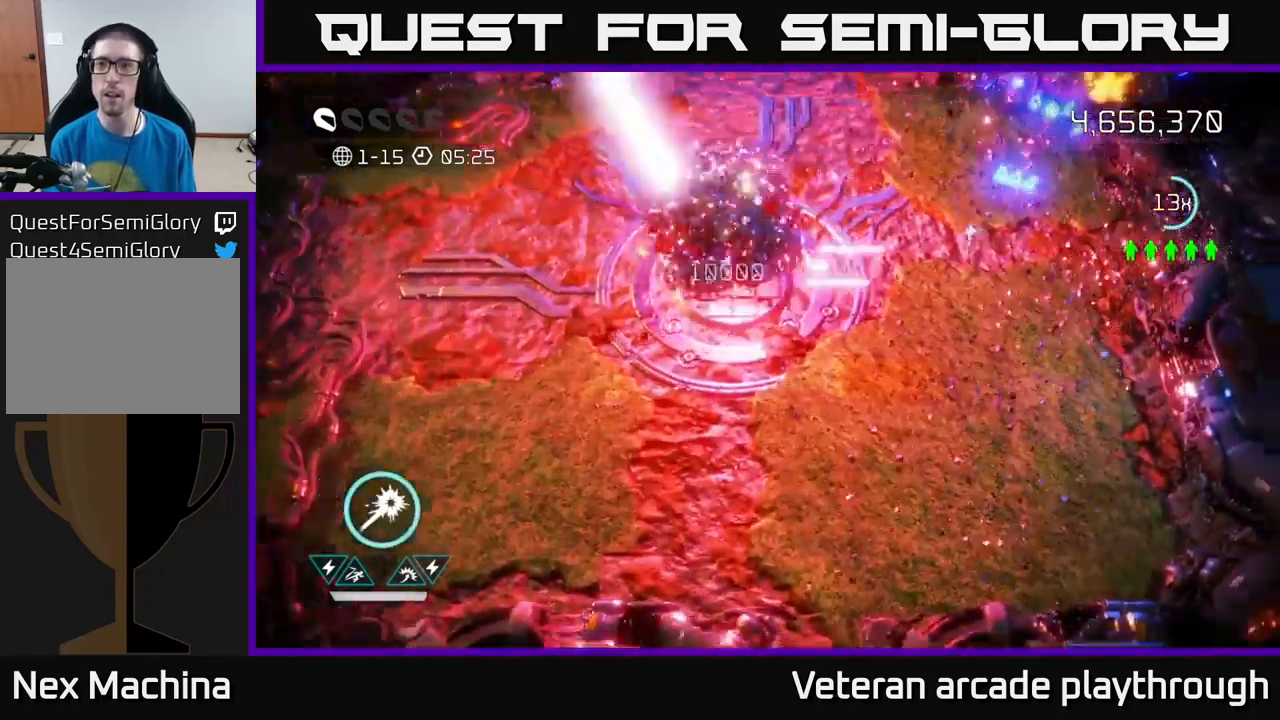
{"buttons": [], "left_stick": "up", "right_stick": "up", "events": [[217, "right_stick", "up"]]}
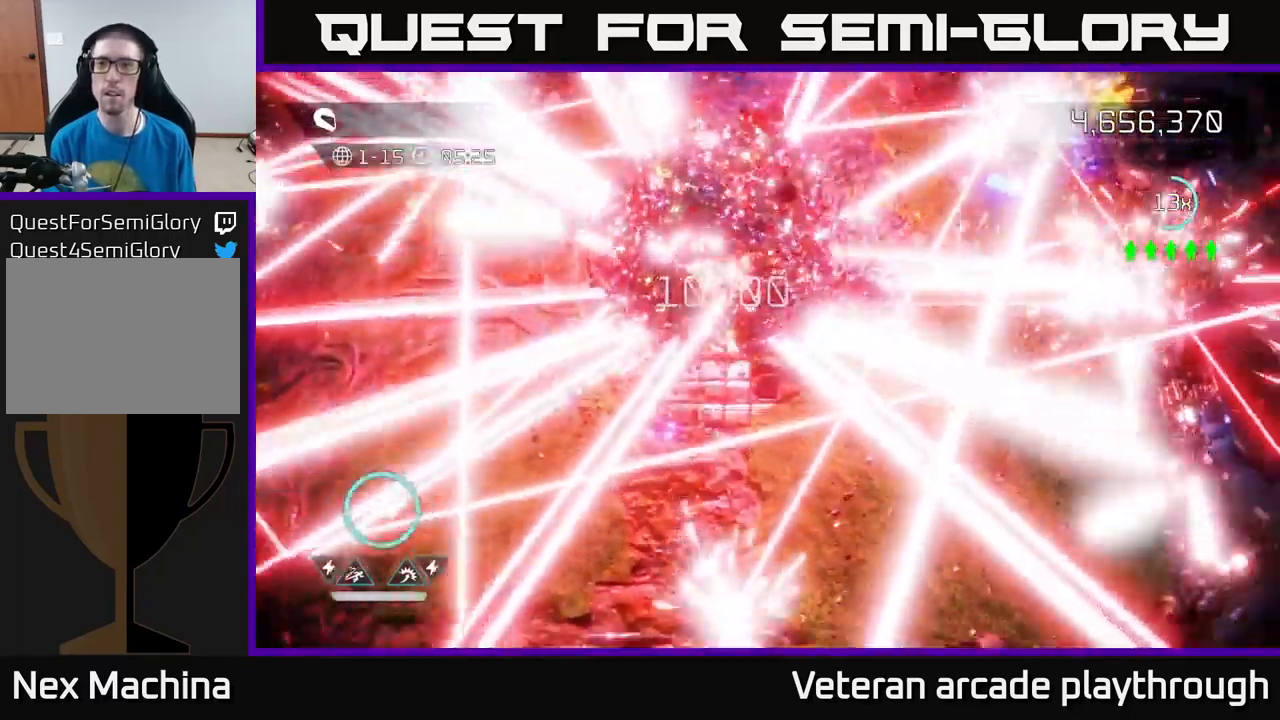
{"buttons": [], "left_stick": "up-left", "right_stick": "left", "events": [[250, "left_stick", "up-left"], [317, "right_stick", "up-left"], [434, "right_stick", "left"]]}
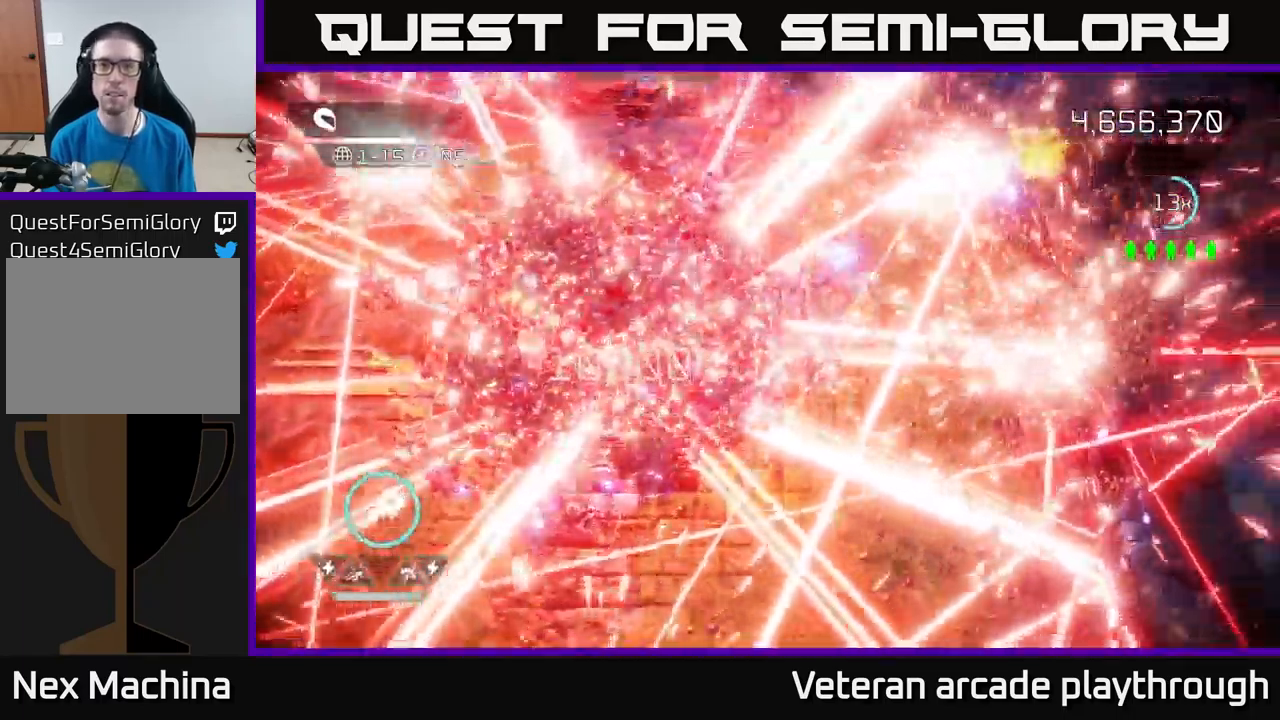
{"buttons": [], "left_stick": "down-left", "right_stick": "up", "events": [[100, "left_stick", "left"], [250, "left_stick", "down-left"], [300, "right_stick", "up-left"], [450, "right_stick", "up"]]}
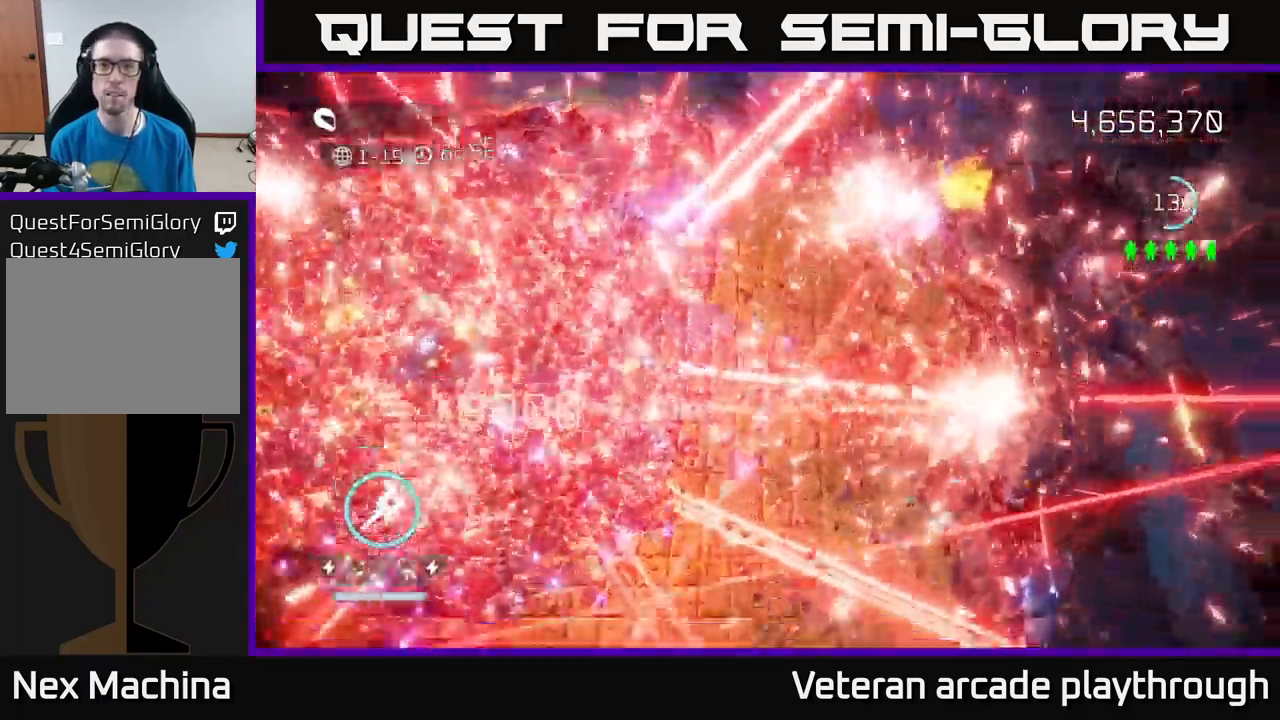
{"buttons": [], "left_stick": "down-left", "right_stick": "left", "events": [[134, "left_stick", "down"], [250, "right_stick", "up-left"], [401, "right_stick", "left"], [467, "left_stick", "down-left"]]}
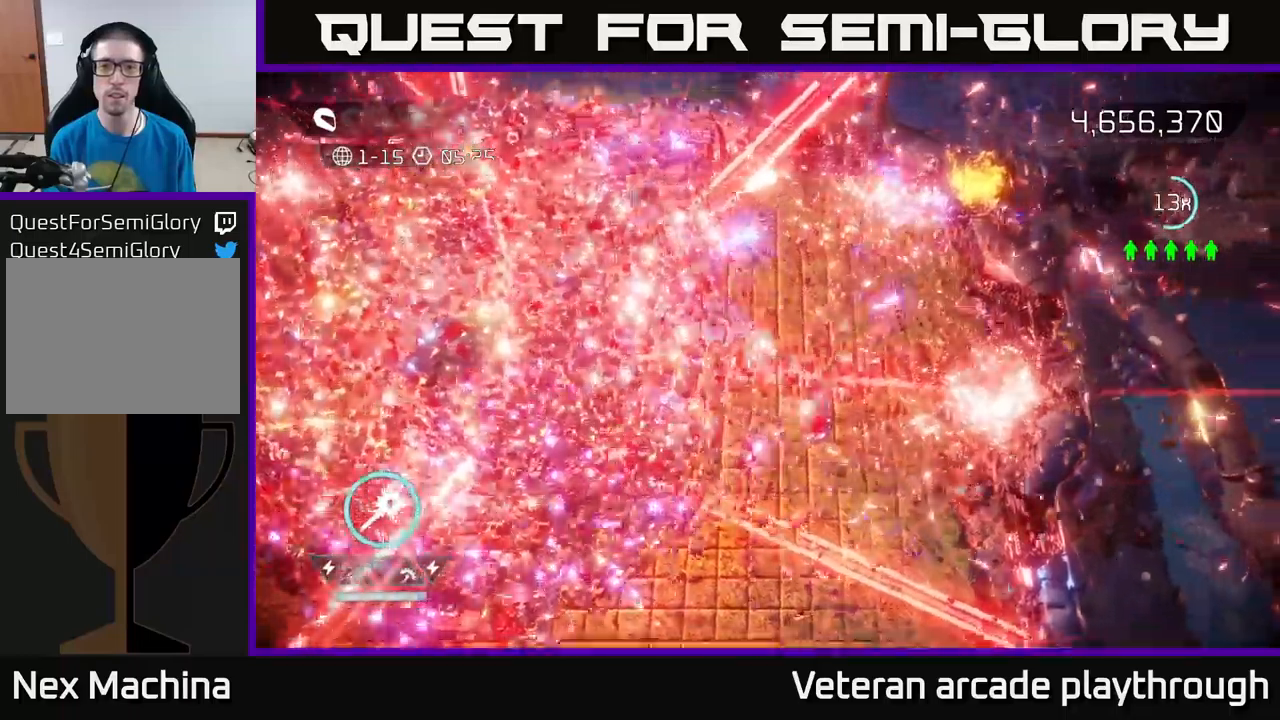
{"buttons": [], "left_stick": "down", "right_stick": "left", "events": [[100, "left_stick", "down"]]}
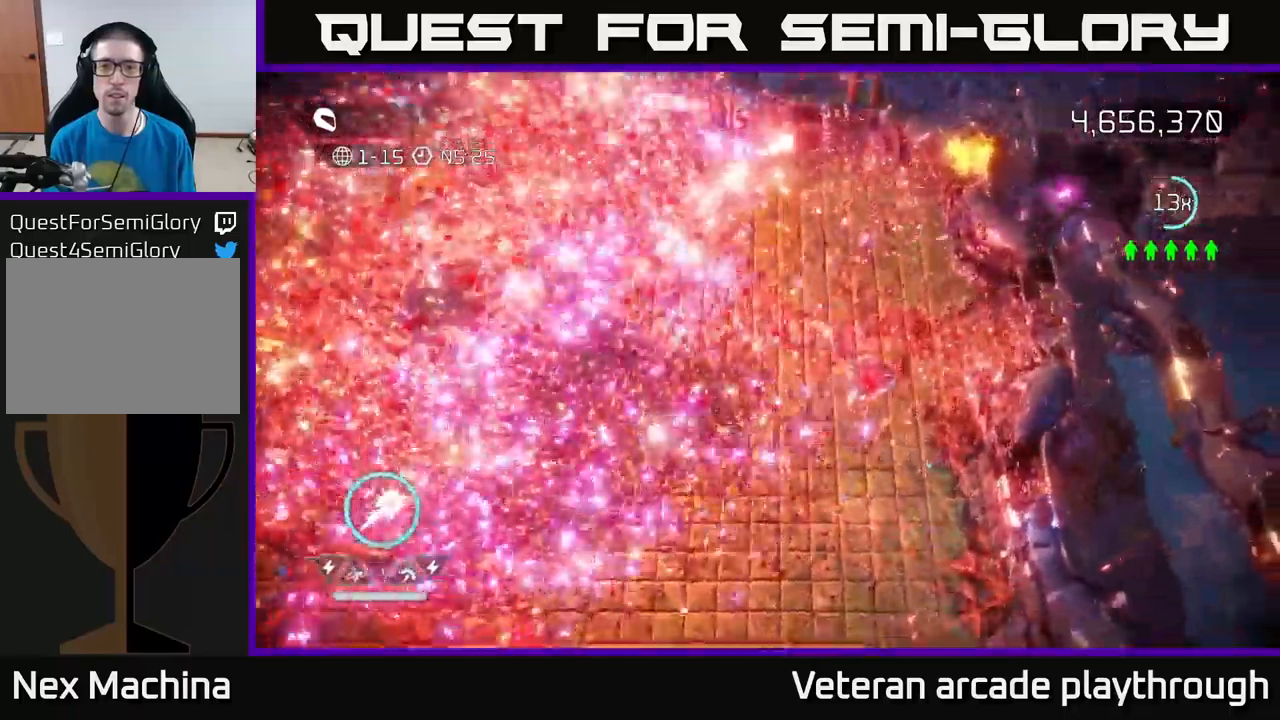
{"buttons": [], "left_stick": "down-right", "right_stick": "left", "events": [[500, "left_stick", "down-right"]]}
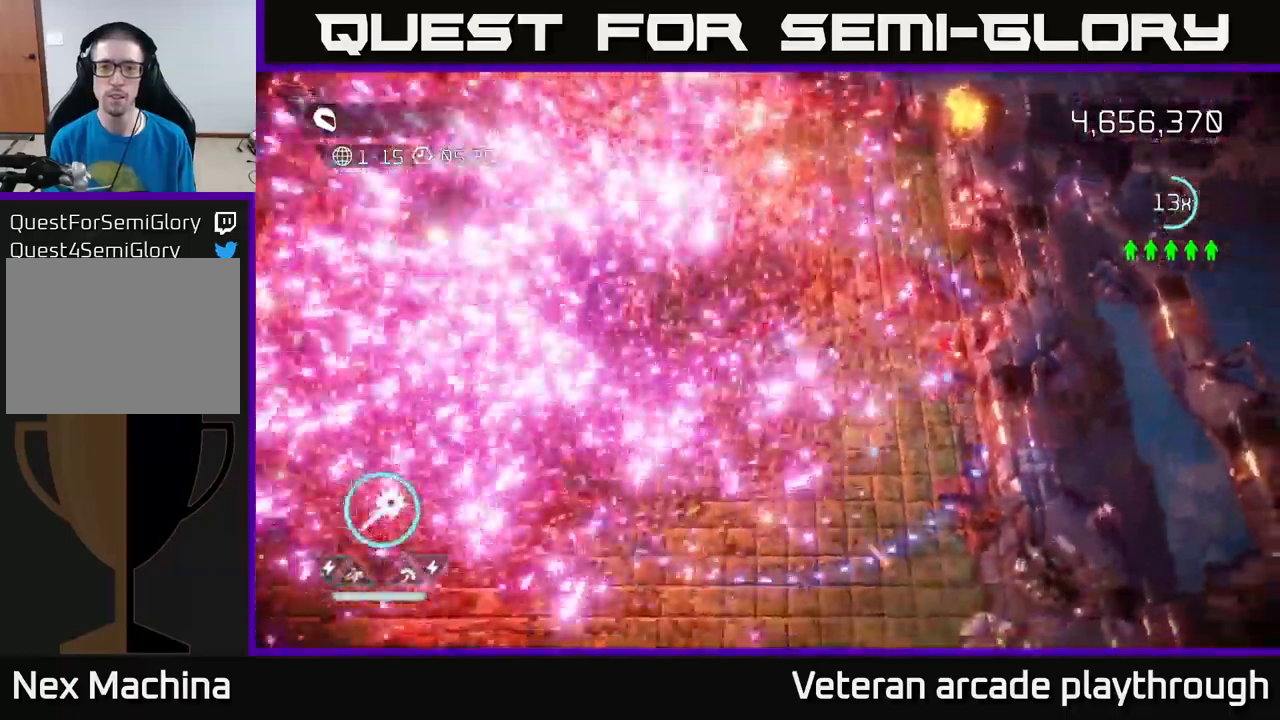
{"buttons": [], "left_stick": "down-left", "right_stick": "center", "events": [[267, "left_stick", "down-left"], [300, "right_stick", "center"]]}
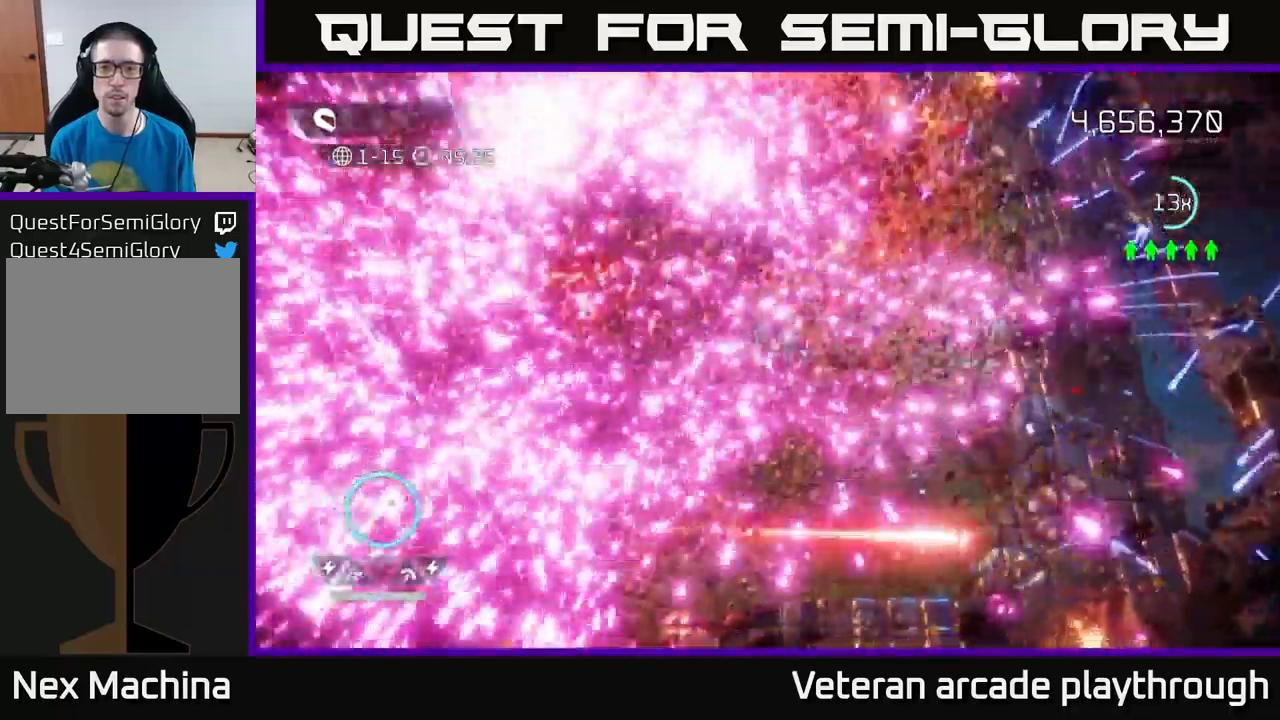
{"buttons": ["L2"], "left_stick": "left", "right_stick": "center", "events": [[433, "L2", "down"], [467, "left_stick", "left"]]}
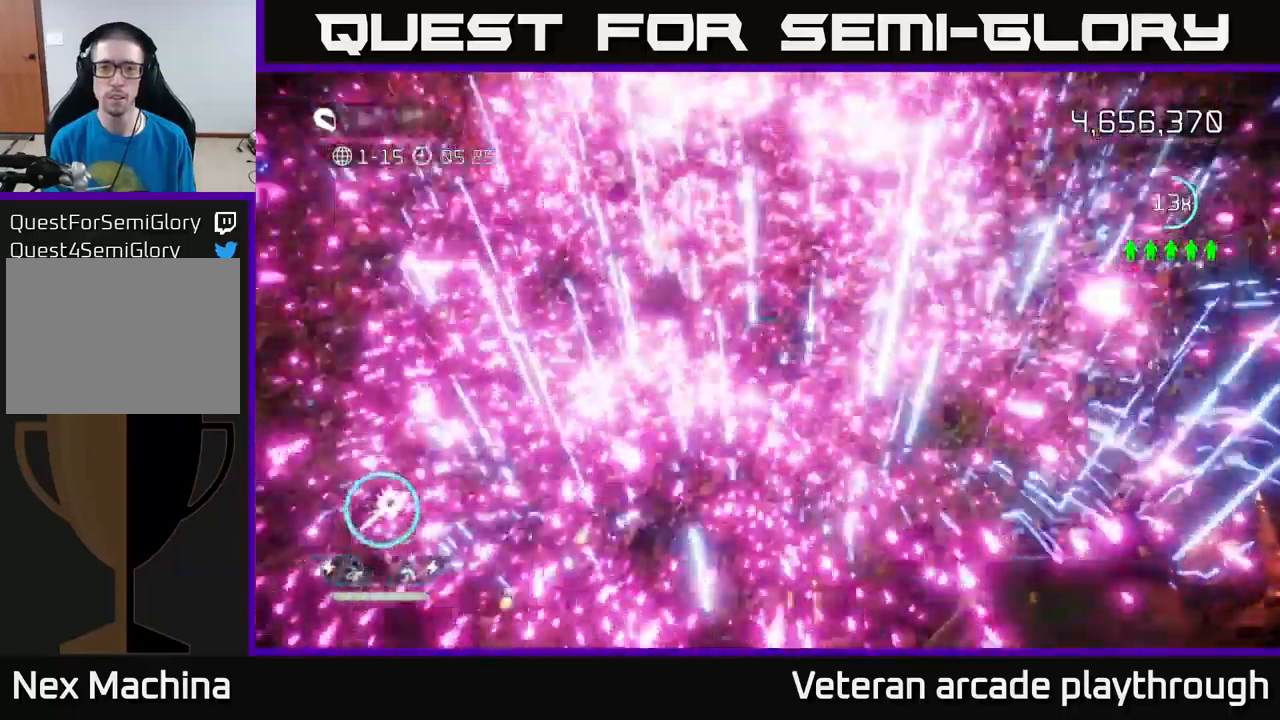
{"buttons": ["L2"], "left_stick": "left", "right_stick": "center", "events": [[117, "L2", "up"], [467, "L2", "down"]]}
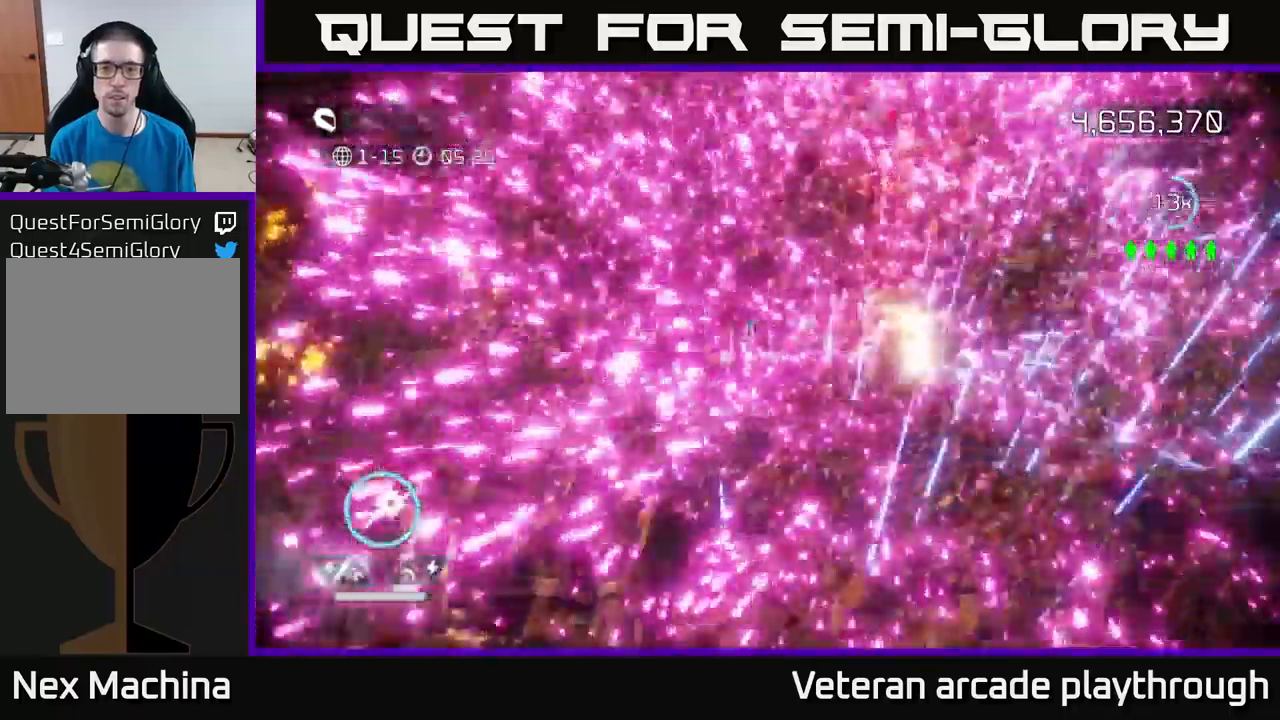
{"buttons": [], "left_stick": "up-left", "right_stick": "up-right", "events": [[83, "L2", "up"], [83, "left_stick", "up-left"], [417, "right_stick", "up-right"]]}
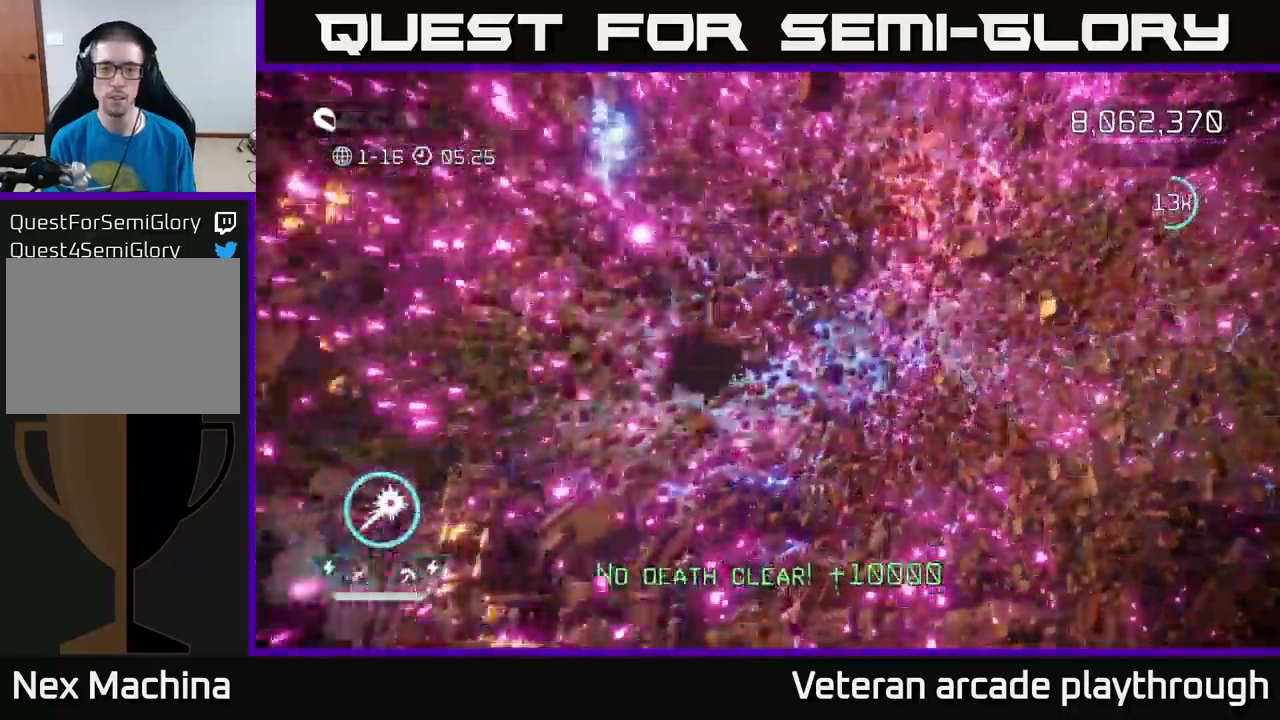
{"buttons": [], "left_stick": "center", "right_stick": "center", "events": [[50, "left_stick", "center"], [133, "right_stick", "center"]]}